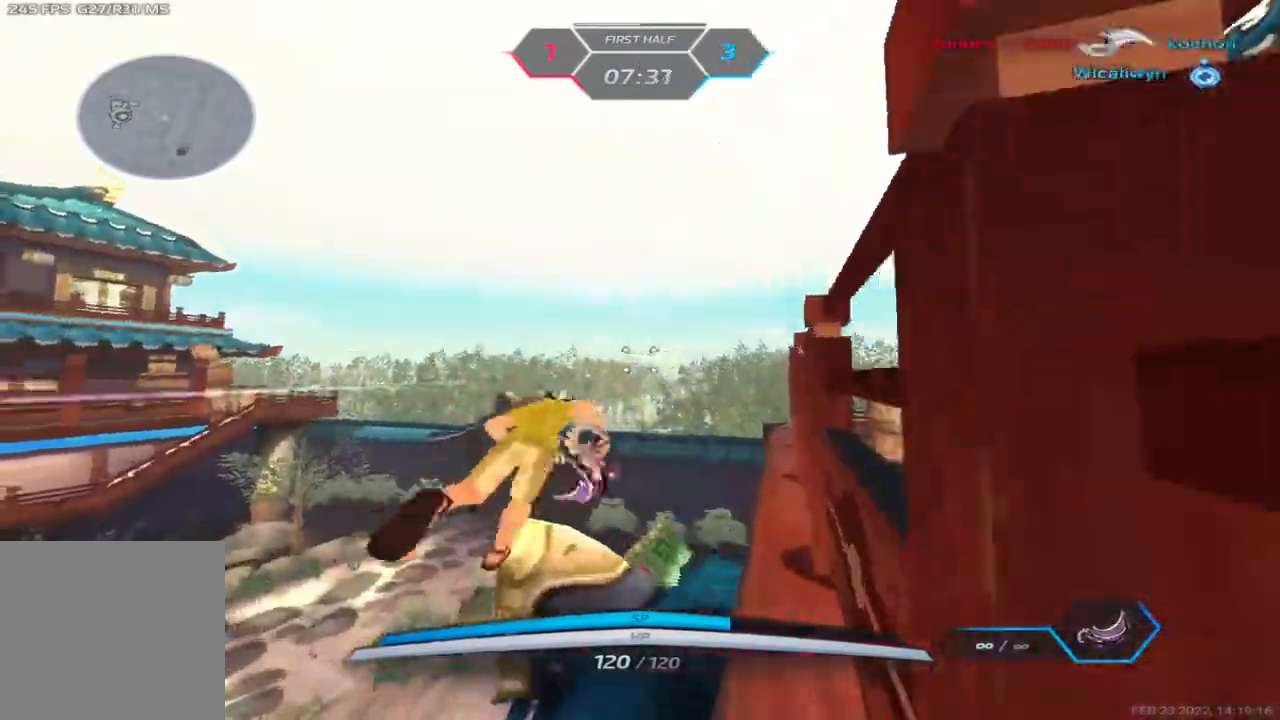
Gameplay with keyboard; each line is a JSON object with the keys held at the frame after it. "events" lists presses ("down") and releases ("up") of "1", "2", "3", "4", "5", "a", "alt", "b", "c", "ctrl", "d", "e", "f", "g", "q", "r", "s", "shift", "space", "t", "tab", "v", "w", "x" and "z" between this image and that frame as [ms after this image, input, new state], when the widget could be followed in between. No other keys are recorded. Mouse input is not recorded.
{"keys": ["a", "w"], "events": [[50, "d", "down"], [67, "space", "down"], [100, "w", "up"], [217, "space", "up"], [300, "w", "down"], [350, "w", "up"], [433, "w", "down"], [450, "a", "down"], [500, "d", "up"]]}
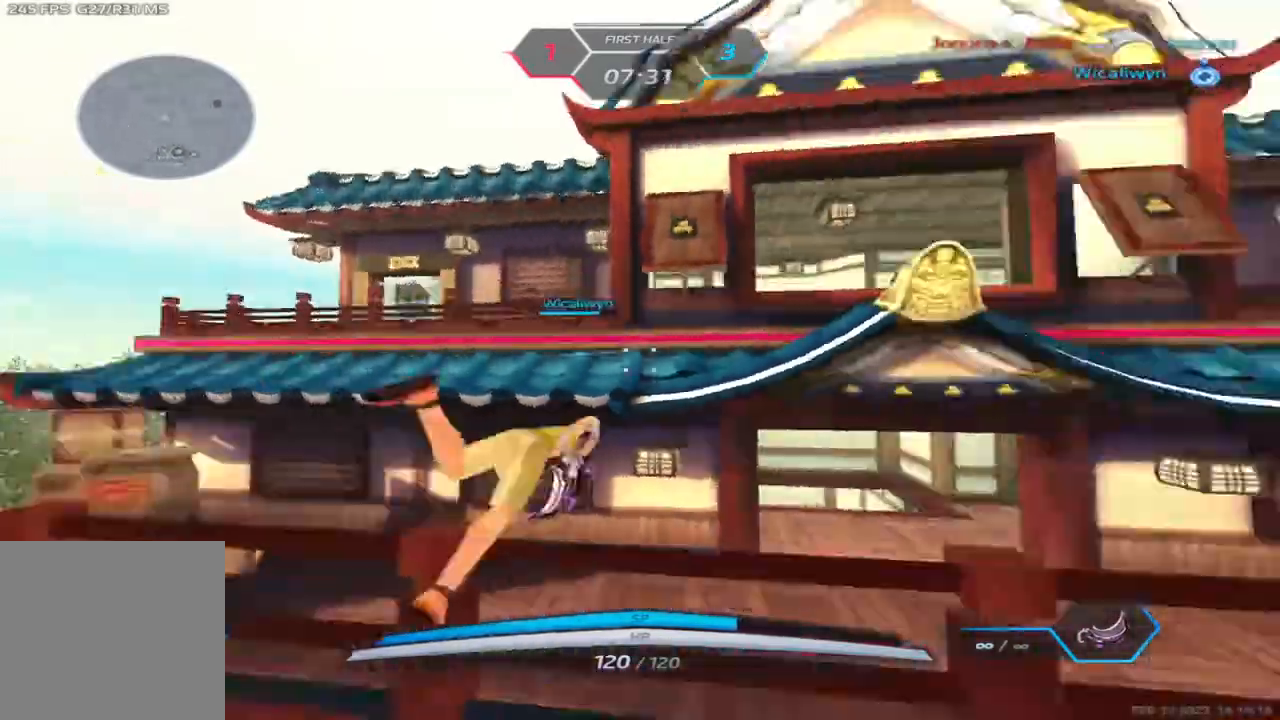
{"keys": ["a", "w"], "events": [[67, "space", "down"], [200, "space", "up"], [283, "w", "up"], [350, "w", "down"], [417, "w", "up"], [467, "w", "down"]]}
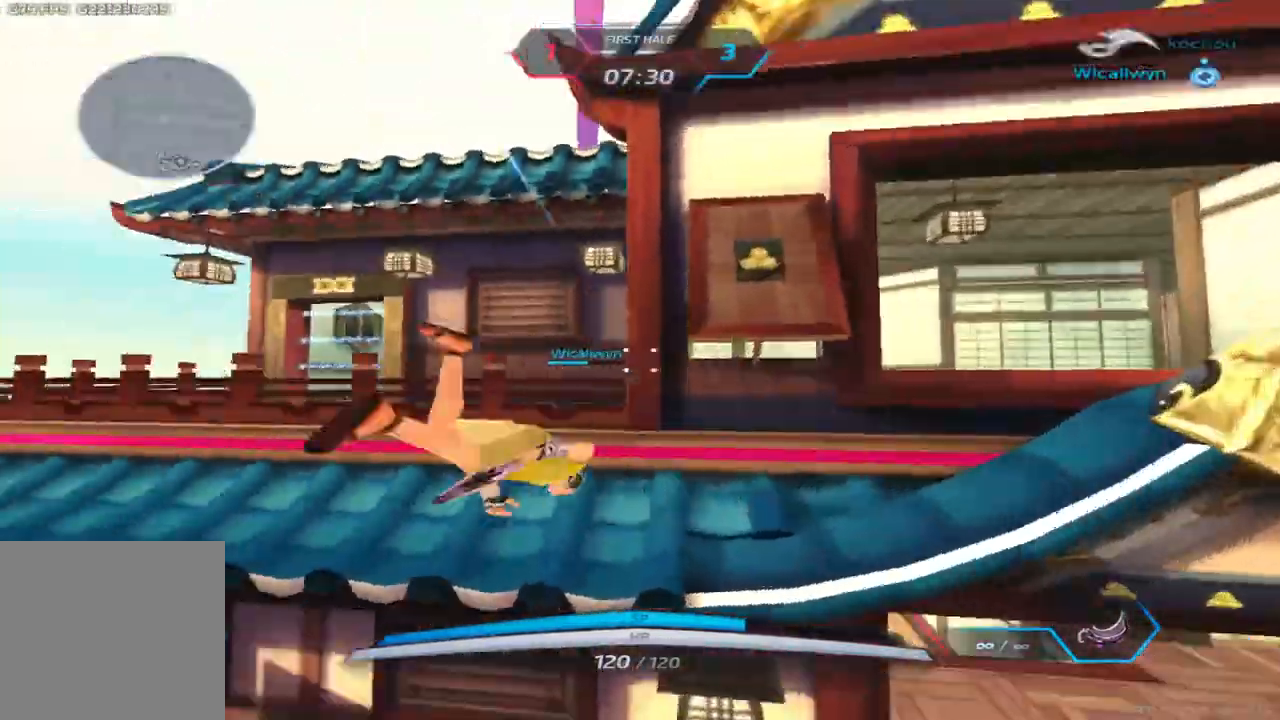
{"keys": ["a", "w"], "events": [[200, "space", "down"], [300, "w", "up"], [383, "space", "up"], [383, "w", "down"], [450, "w", "up"], [500, "w", "down"]]}
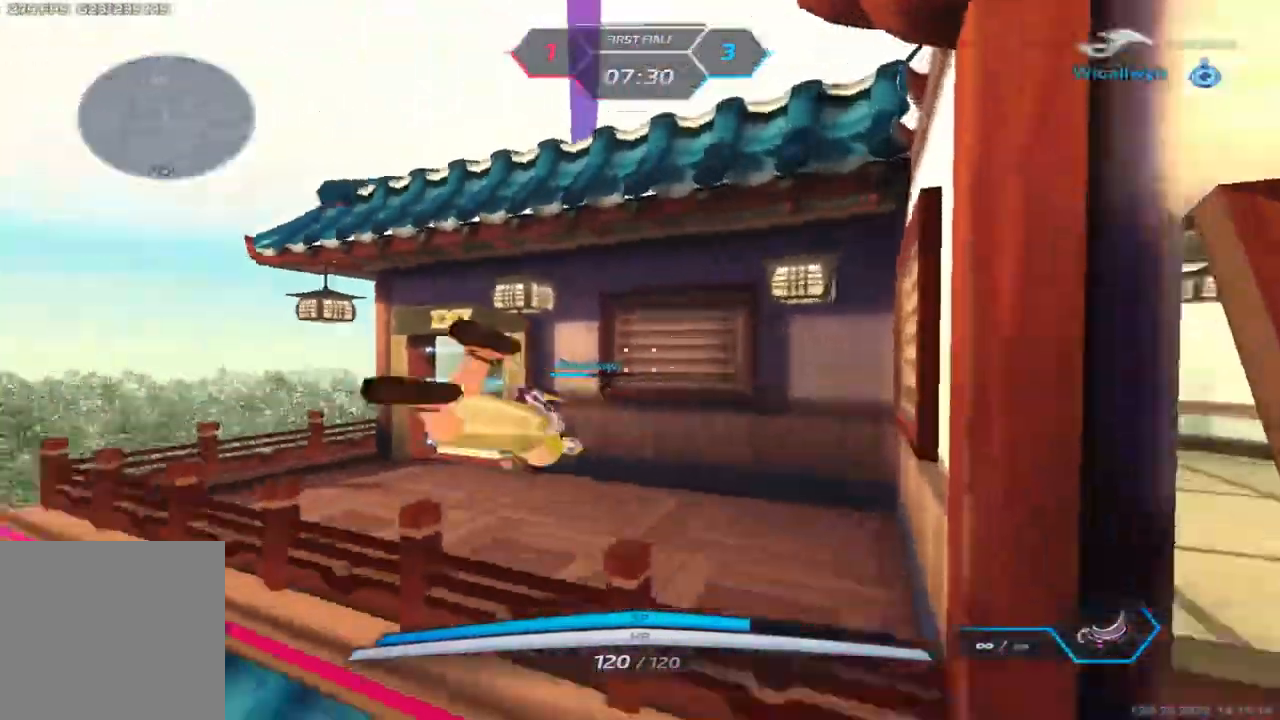
{"keys": ["w"], "events": [[483, "a", "up"]]}
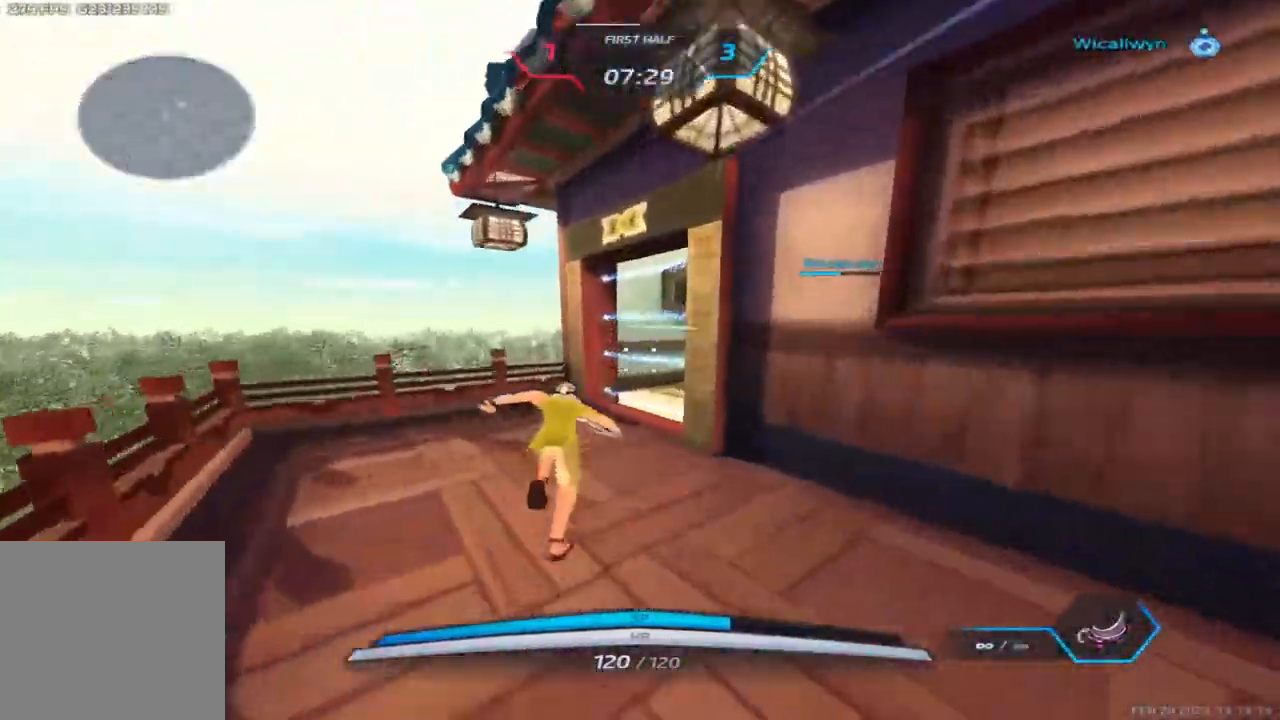
{"keys": ["w"], "events": []}
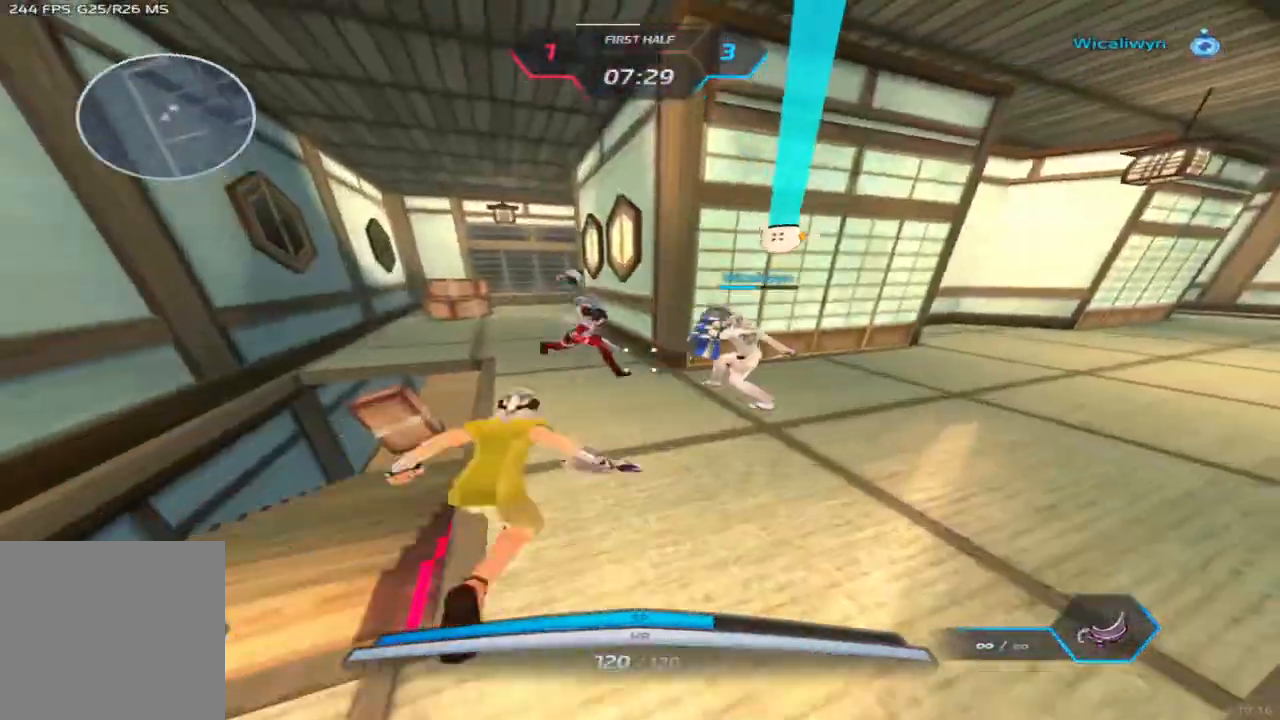
{"keys": ["d", "space"], "events": [[100, "space", "down"], [133, "a", "down"], [183, "space", "up"], [183, "w", "up"], [233, "2", "down"], [367, "2", "up"], [383, "a", "up"], [400, "d", "down"], [483, "space", "down"]]}
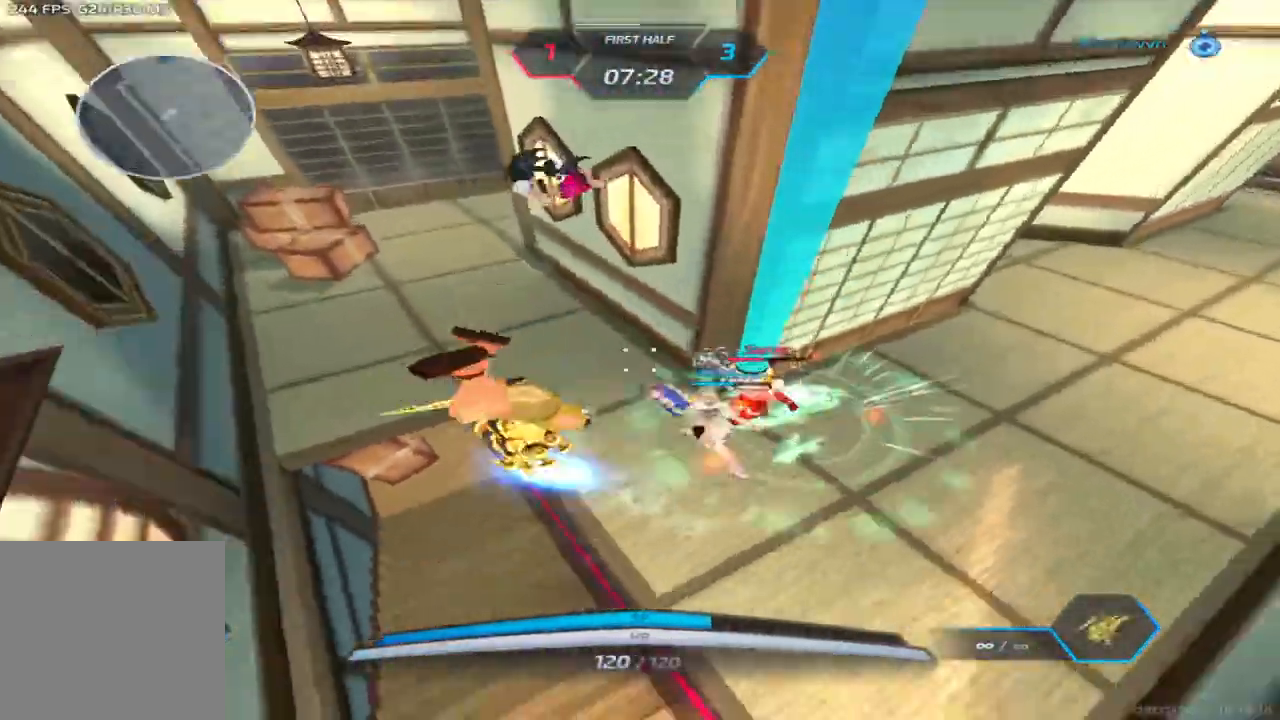
{"keys": ["a", "space"], "events": [[67, "space", "up"], [233, "d", "up"], [250, "a", "down"], [300, "space", "down"], [417, "space", "up"], [483, "space", "down"]]}
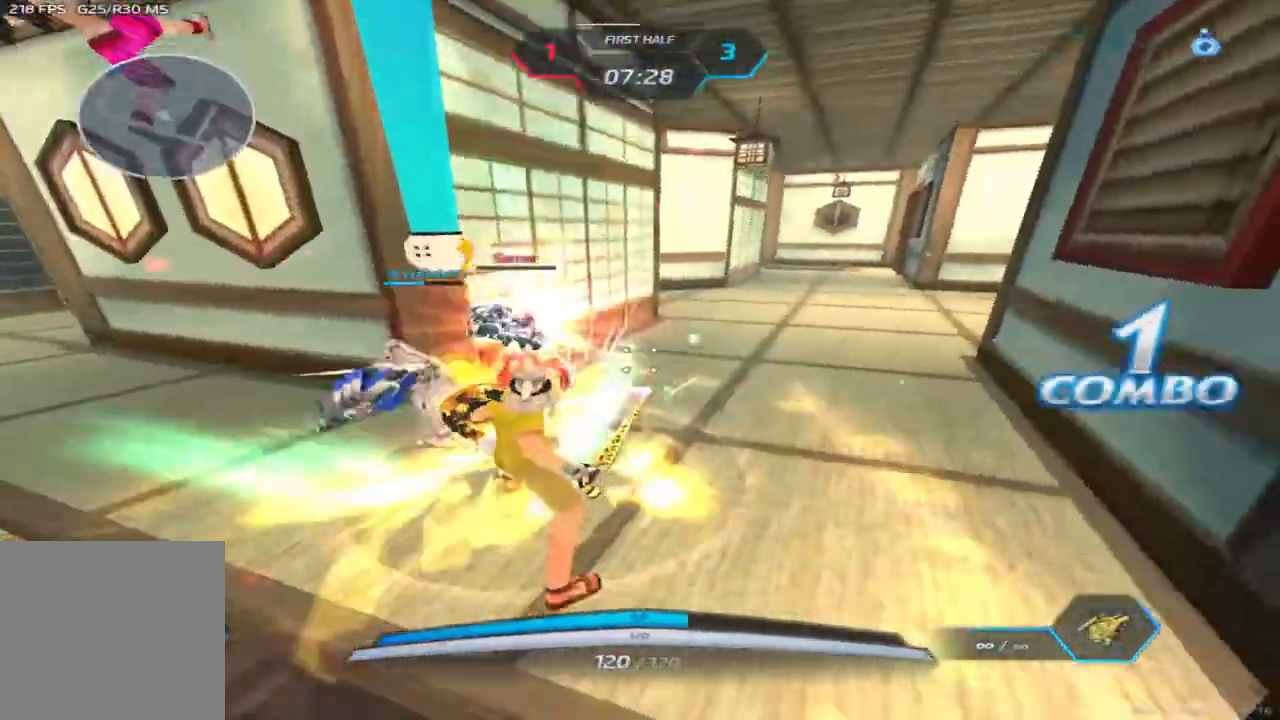
{"keys": ["a"], "events": [[67, "space", "up"], [150, "space", "down"], [233, "space", "up"], [250, "s", "down"], [317, "space", "down"], [400, "s", "up"], [400, "space", "up"]]}
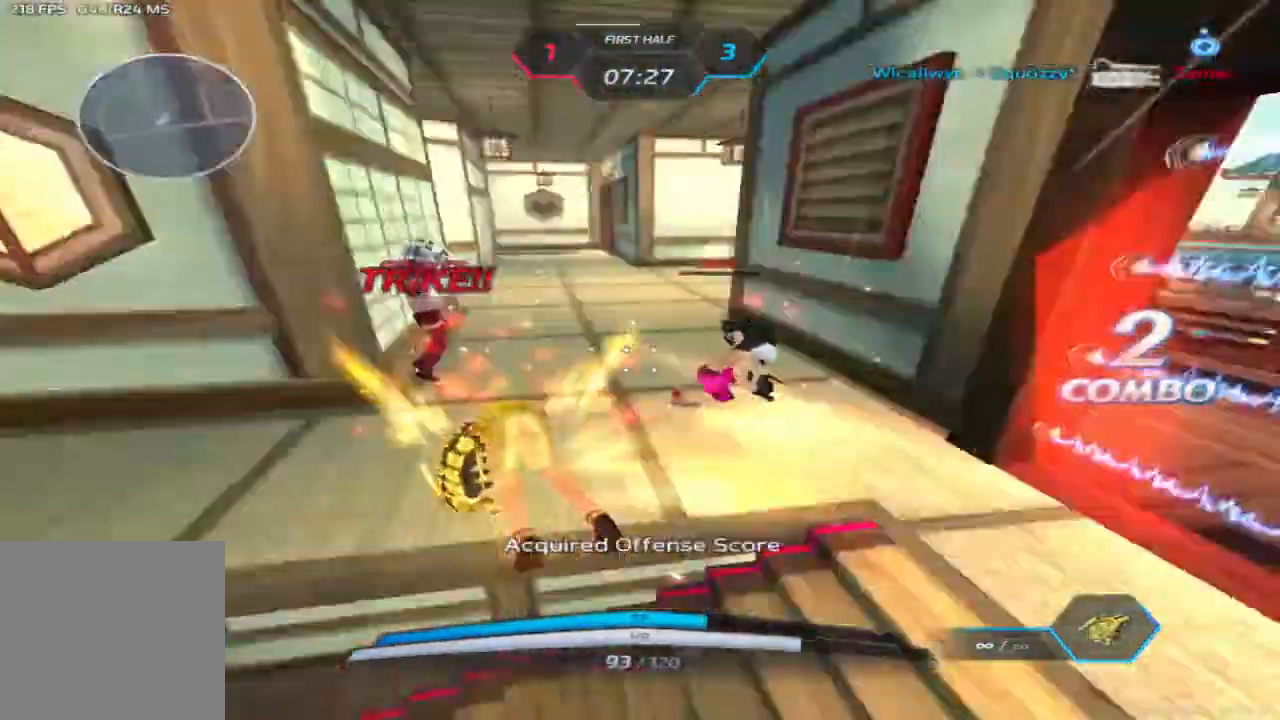
{"keys": ["d"], "events": [[17, "space", "down"], [117, "space", "up"], [233, "space", "down"], [250, "w", "down"], [283, "space", "up"], [300, "a", "up"], [317, "w", "up"], [350, "w", "down"], [367, "space", "down"], [417, "space", "up"], [433, "d", "down"], [467, "w", "up"]]}
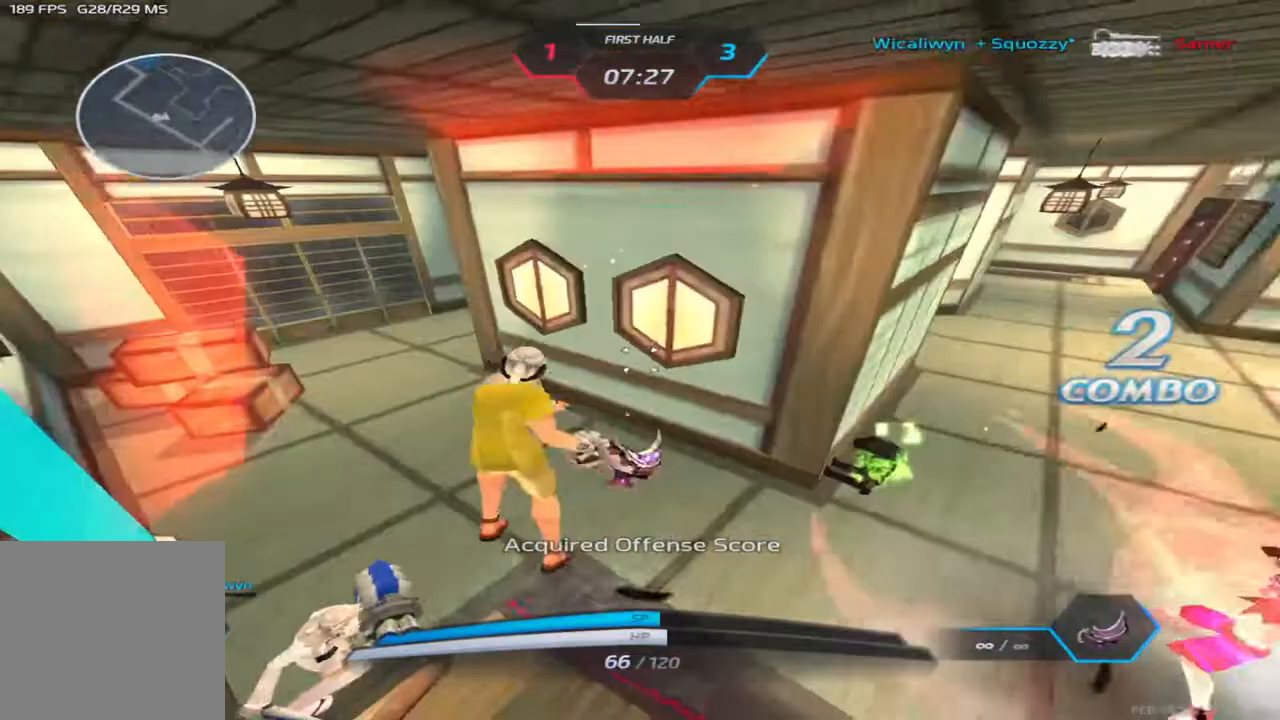
{"keys": ["w"], "events": [[233, "2", "down"], [300, "2", "up"], [350, "d", "up"], [417, "w", "down"]]}
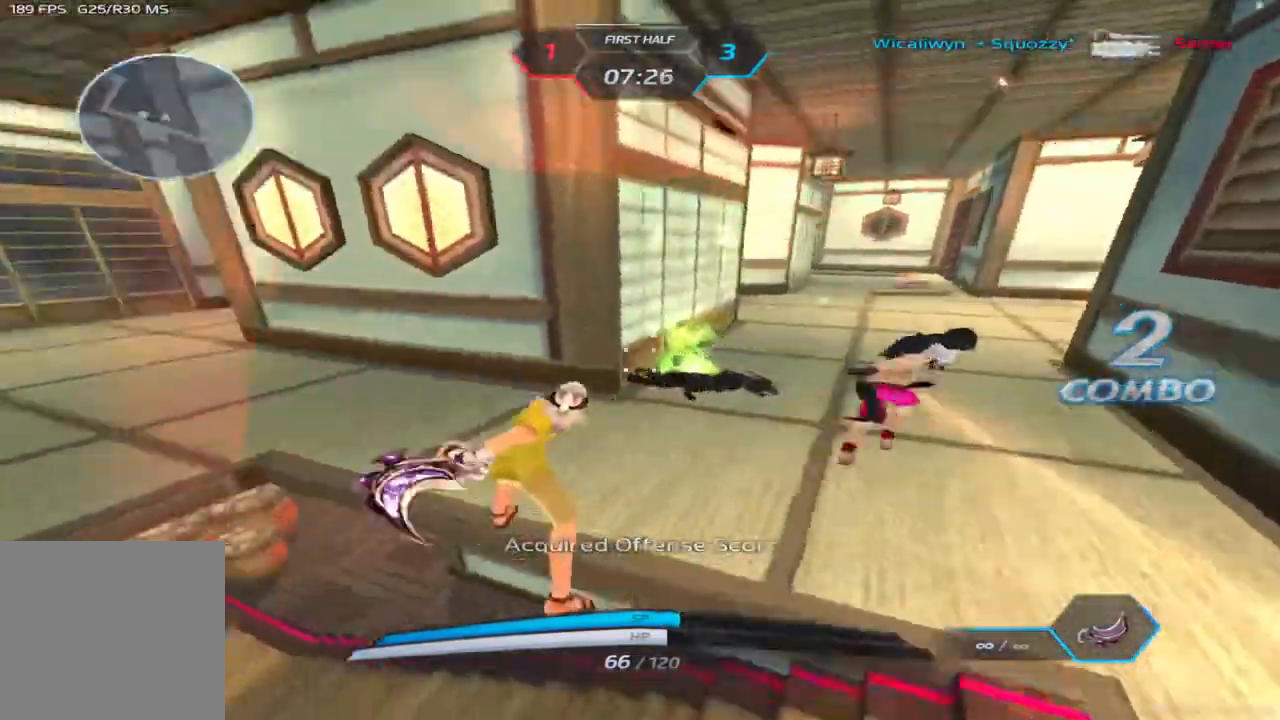
{"keys": ["a", "w"], "events": [[433, "a", "down"]]}
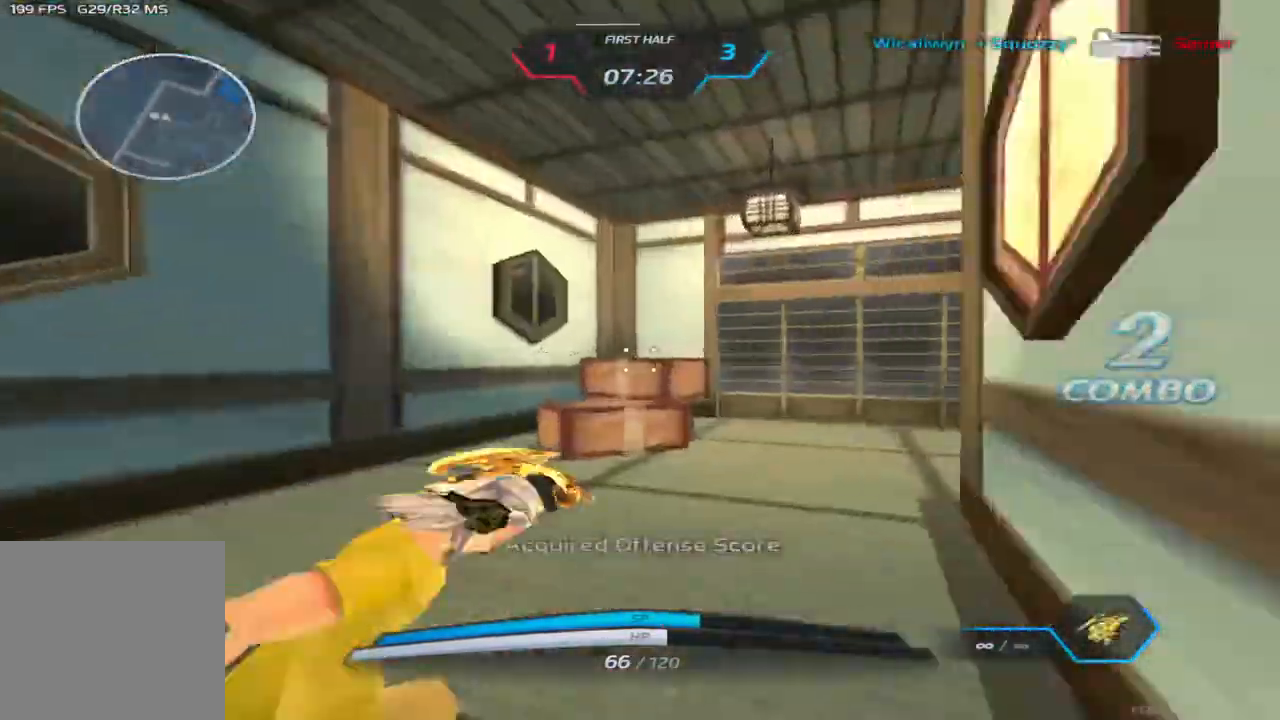
{"keys": ["a", "s"], "events": [[150, "w", "up"], [250, "s", "down"]]}
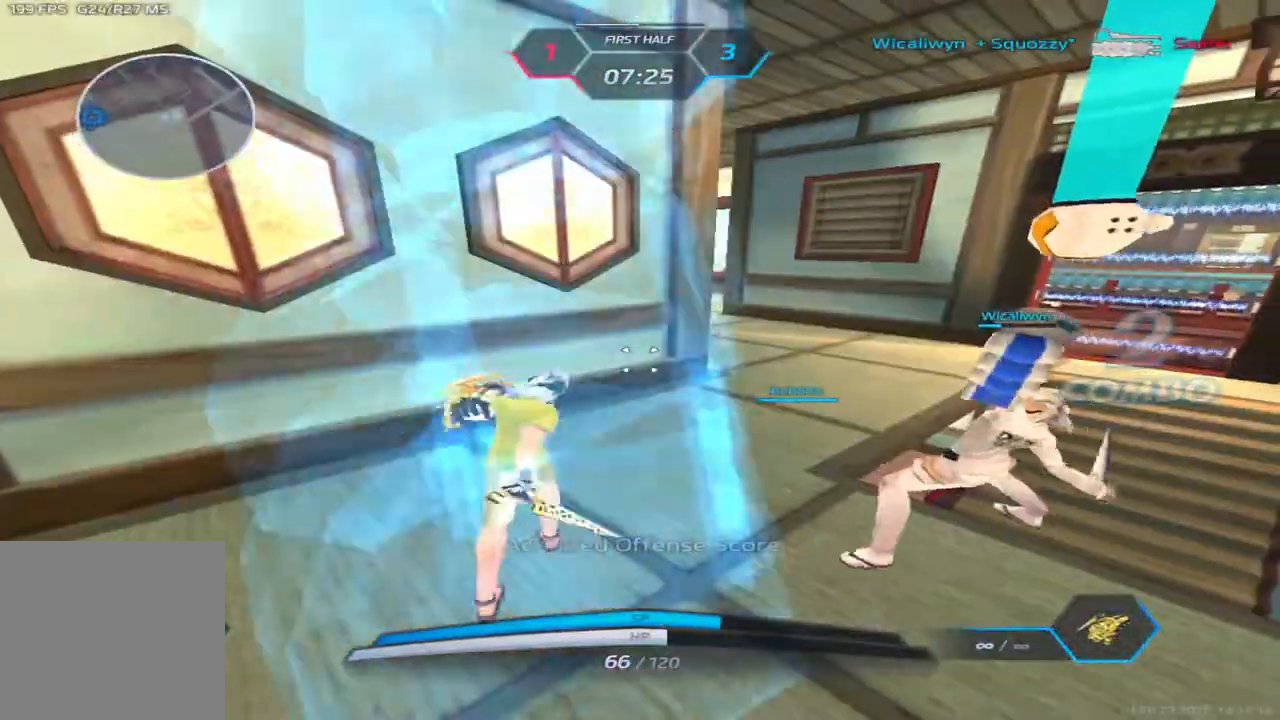
{"keys": ["a", "w"], "events": [[217, "space", "down"], [267, "s", "up"], [267, "space", "up"], [350, "space", "down"], [467, "space", "up"], [467, "w", "down"]]}
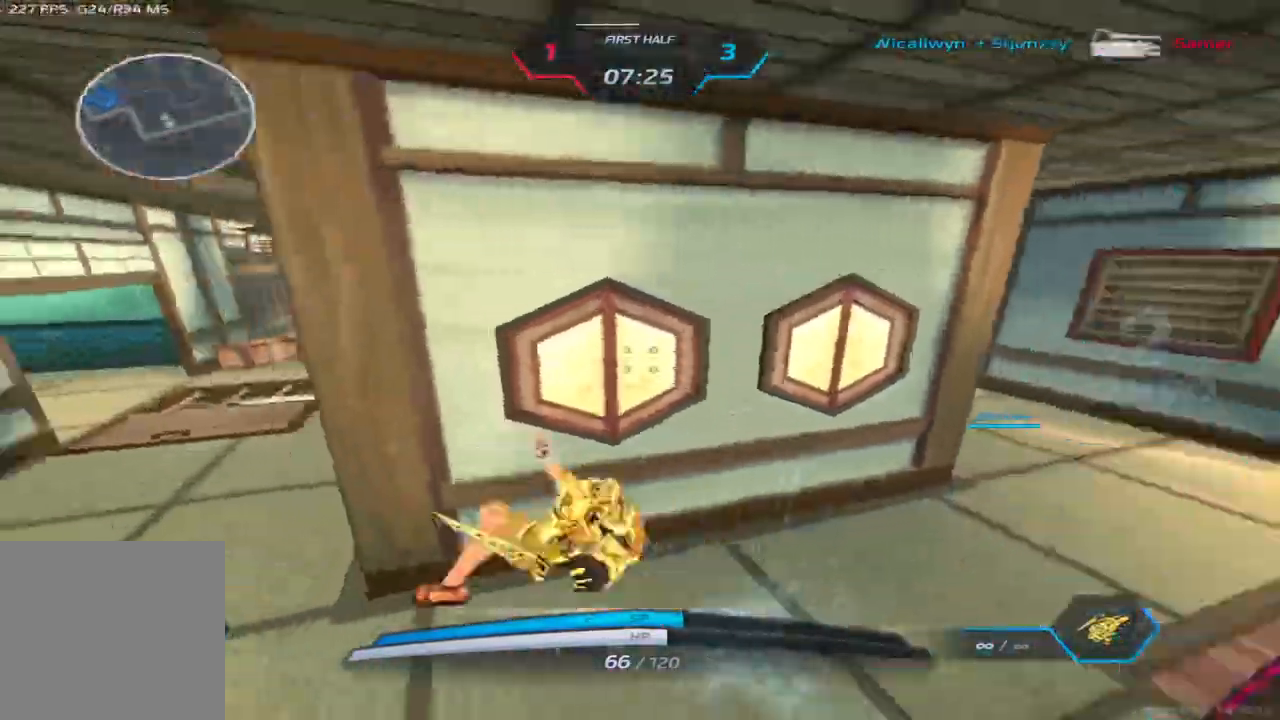
{"keys": ["w"], "events": [[33, "a", "up"], [33, "w", "up"], [50, "space", "down"], [83, "w", "down"], [150, "space", "up"]]}
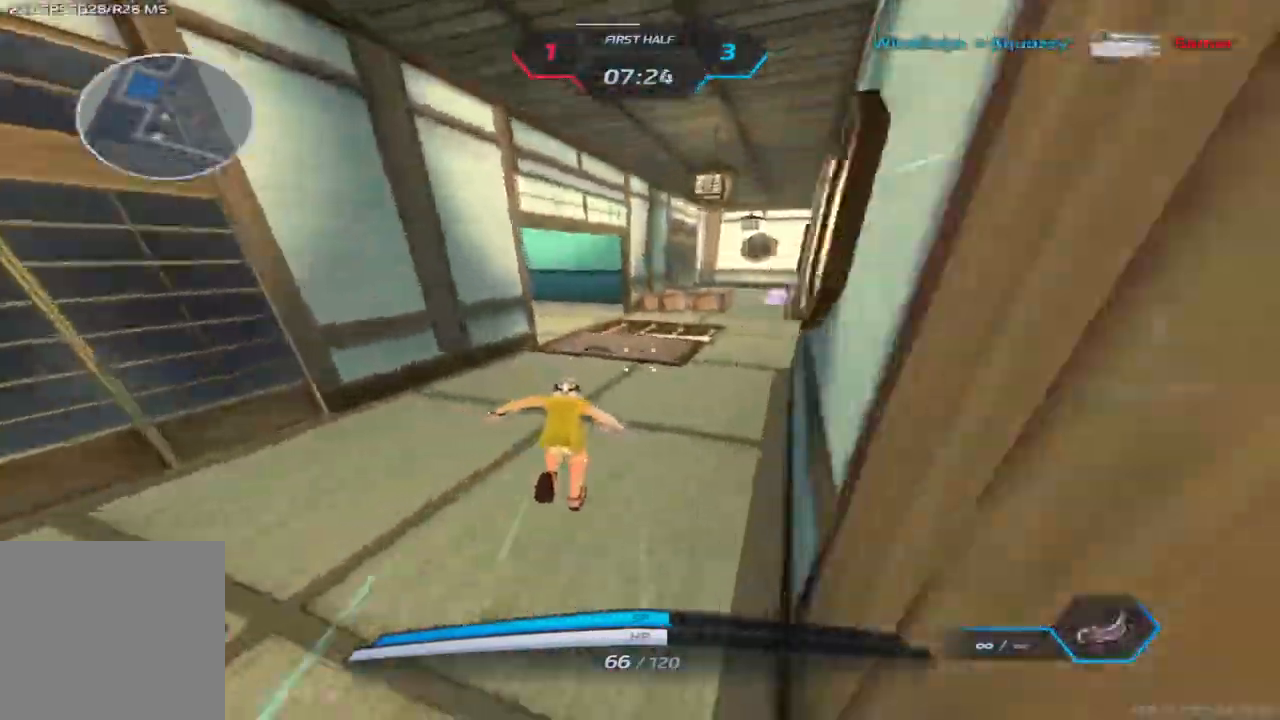
{"keys": ["d", "w"], "events": [[67, "2", "down"], [167, "2", "up"], [200, "space", "down"], [217, "d", "down"], [283, "w", "up"], [300, "space", "up"], [367, "w", "down"], [433, "w", "up"], [483, "w", "down"]]}
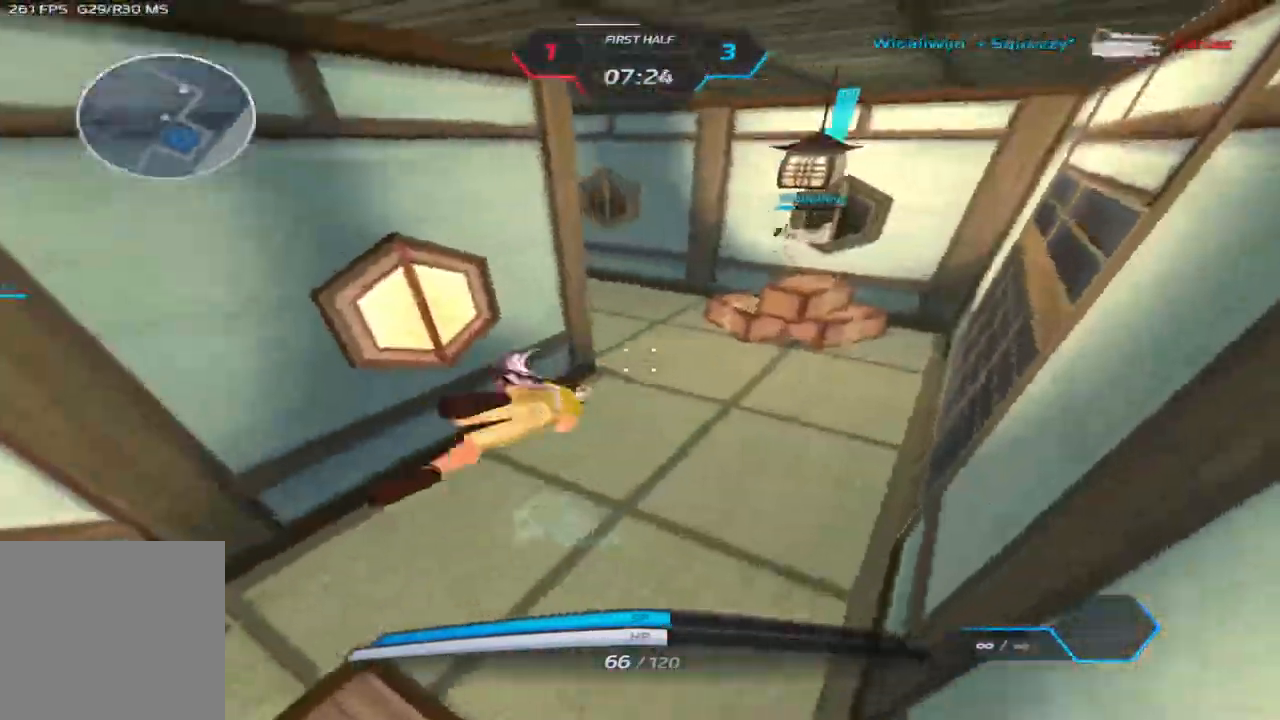
{"keys": ["d"], "events": [[433, "w", "up"]]}
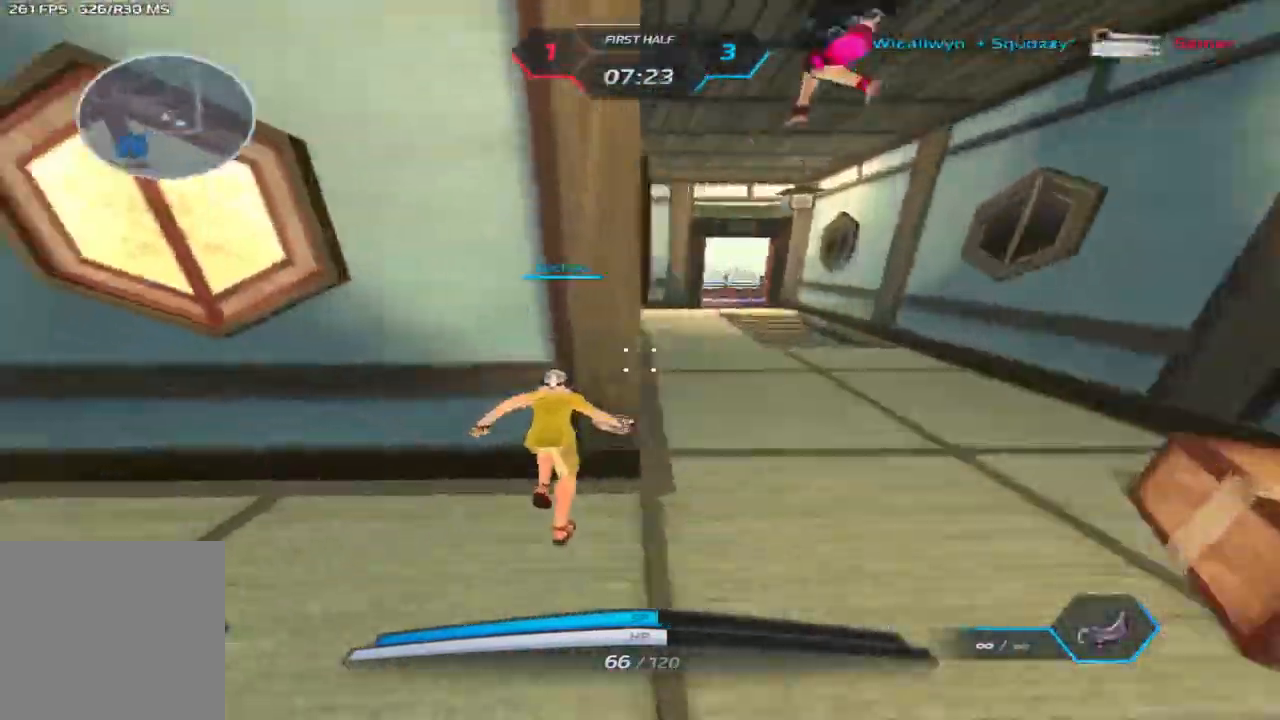
{"keys": ["a"], "events": [[283, "a", "down"], [317, "2", "down"], [383, "2", "up"], [383, "d", "up"]]}